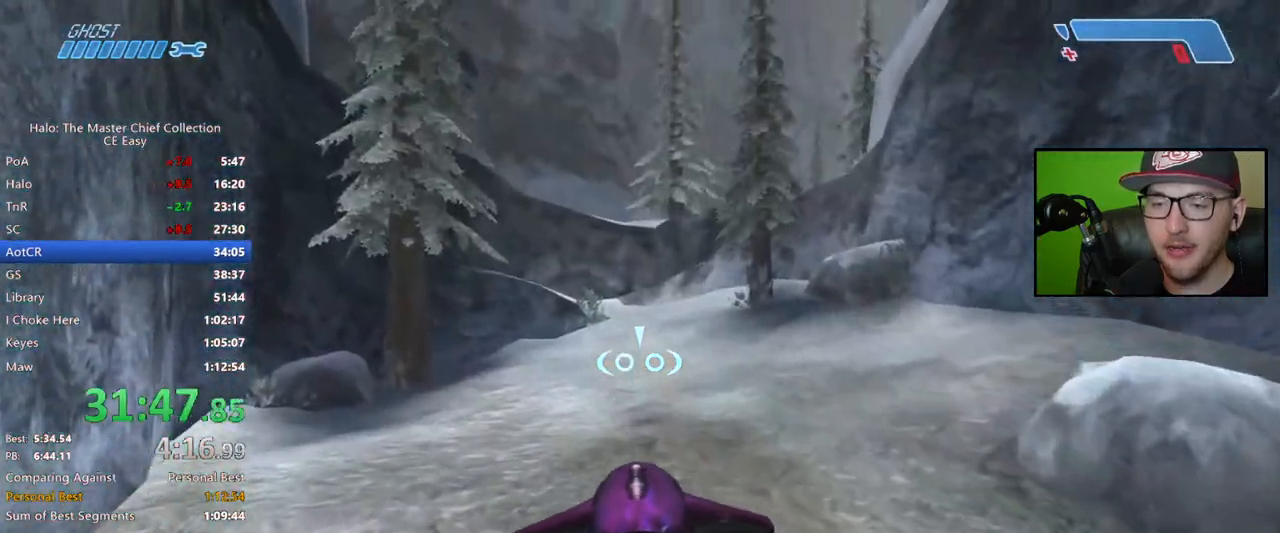
Gameplay with a controller (Xbox layout); each line is a JSON object with the inputs held at the frame after it. "button_events" lists button changes between this image and that frame as [ms after this image, input, new state], when the widget could be followed in between (sticks are given only as held states).
{"buttons": [], "left_stick": "up", "right_stick": "center", "button_events": []}
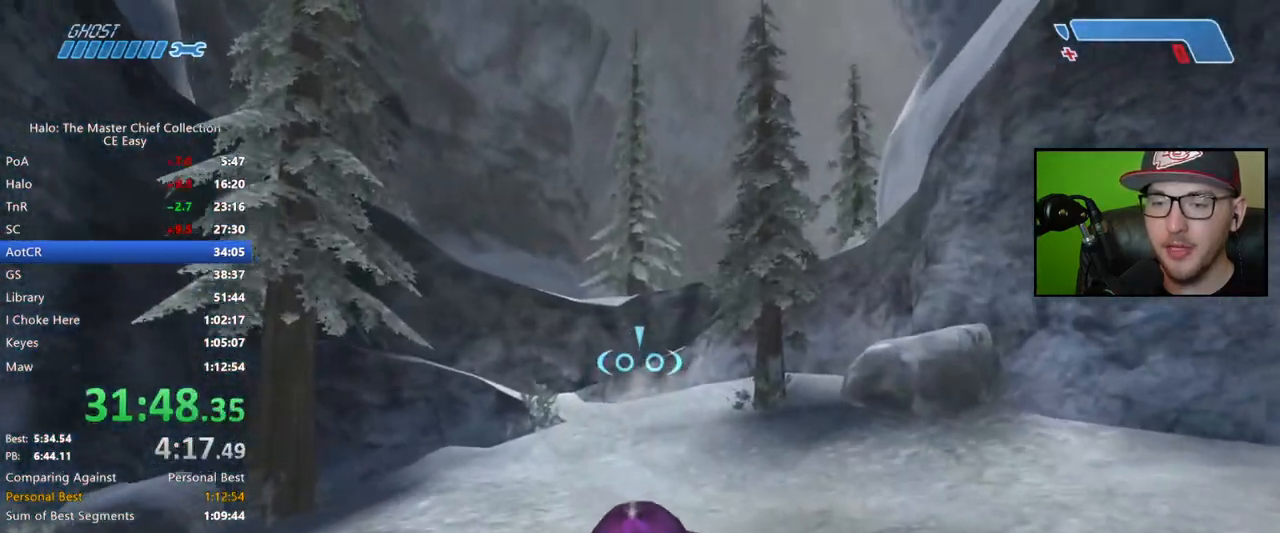
{"buttons": [], "left_stick": "up", "right_stick": "center", "button_events": []}
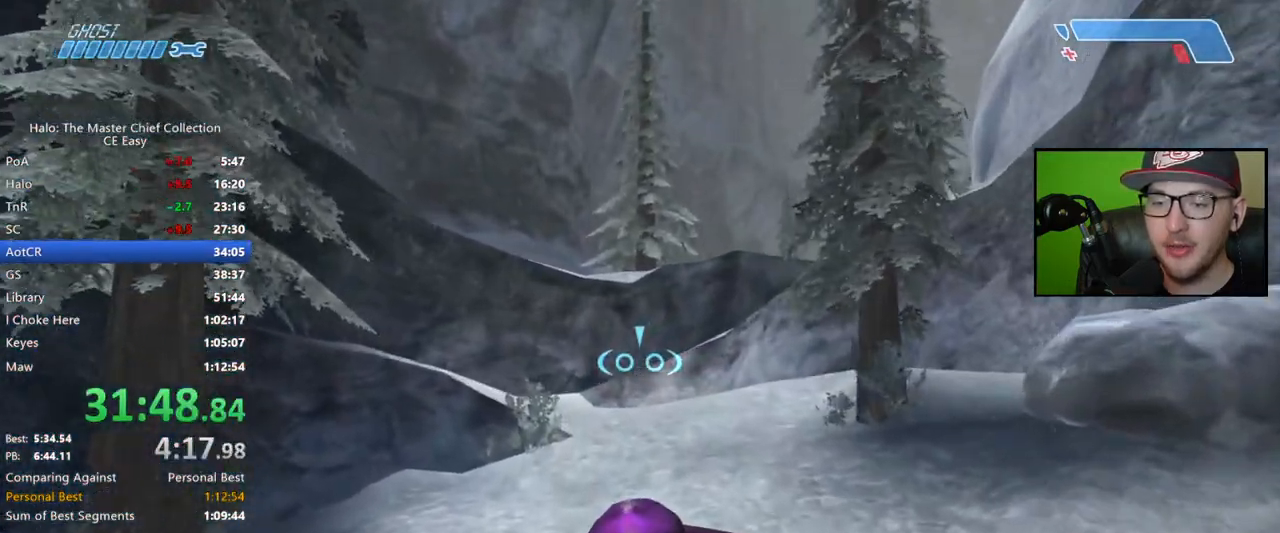
{"buttons": [], "left_stick": "up", "right_stick": "center", "button_events": []}
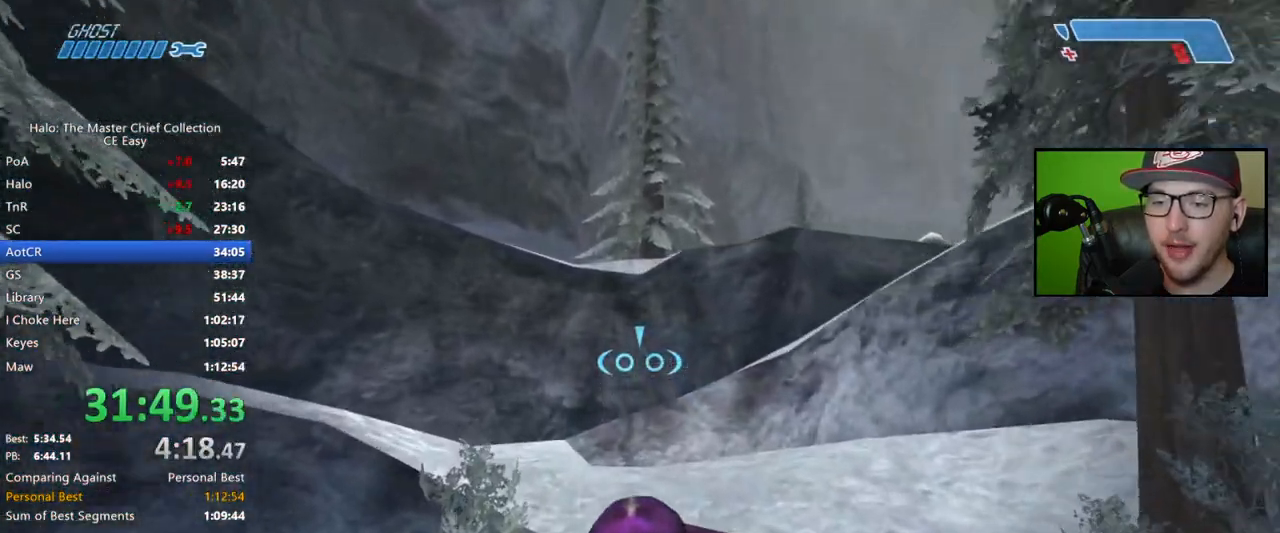
{"buttons": ["A"], "left_stick": "up", "right_stick": "center", "button_events": [[133, "A", "down"]]}
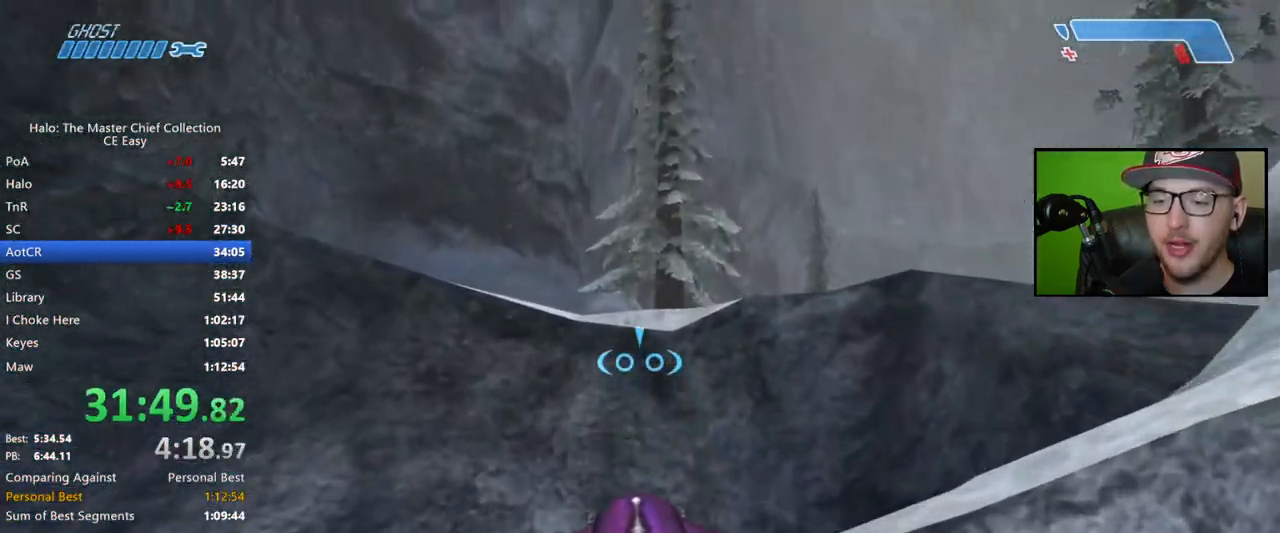
{"buttons": ["A"], "left_stick": "up", "right_stick": "center", "button_events": []}
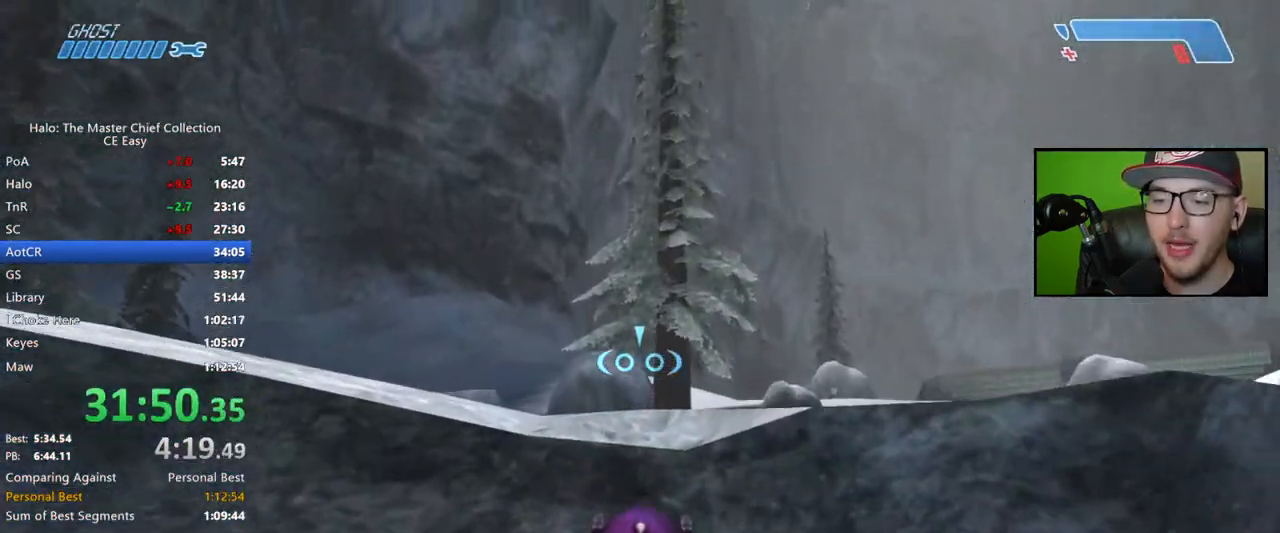
{"buttons": [], "left_stick": "up", "right_stick": "center", "button_events": [[433, "A", "up"]]}
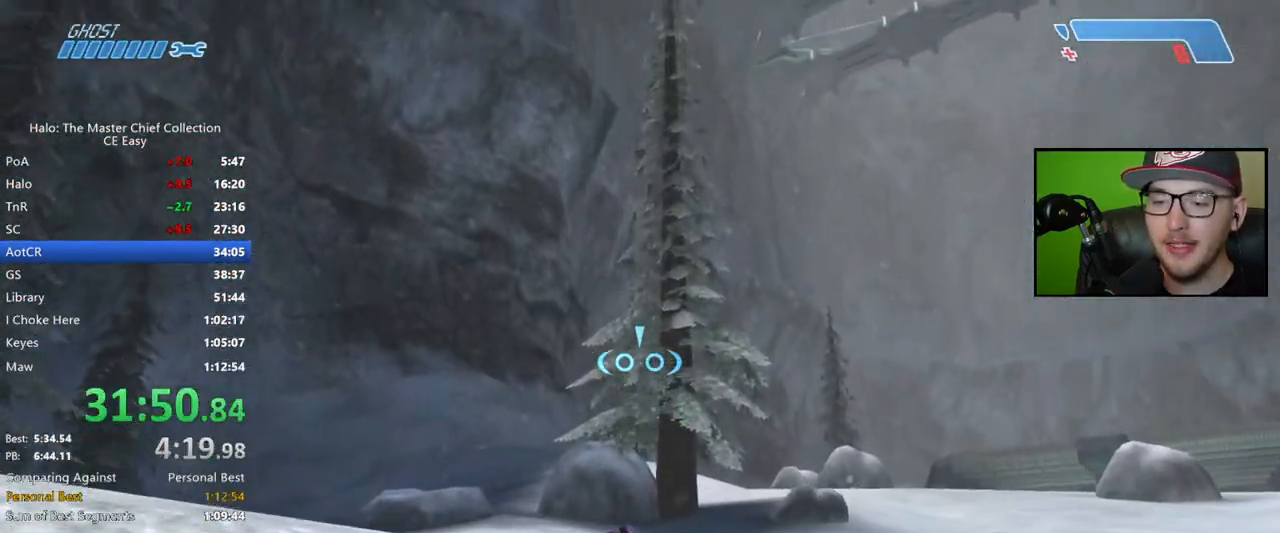
{"buttons": [], "left_stick": "up", "right_stick": "center", "button_events": []}
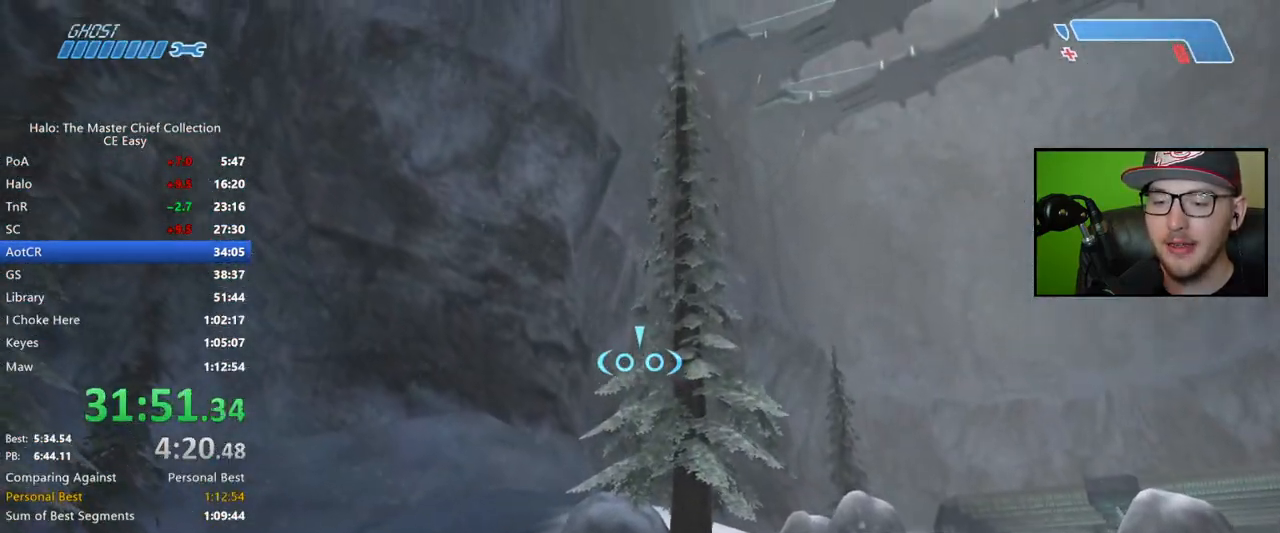
{"buttons": [], "left_stick": "up", "right_stick": "center", "button_events": []}
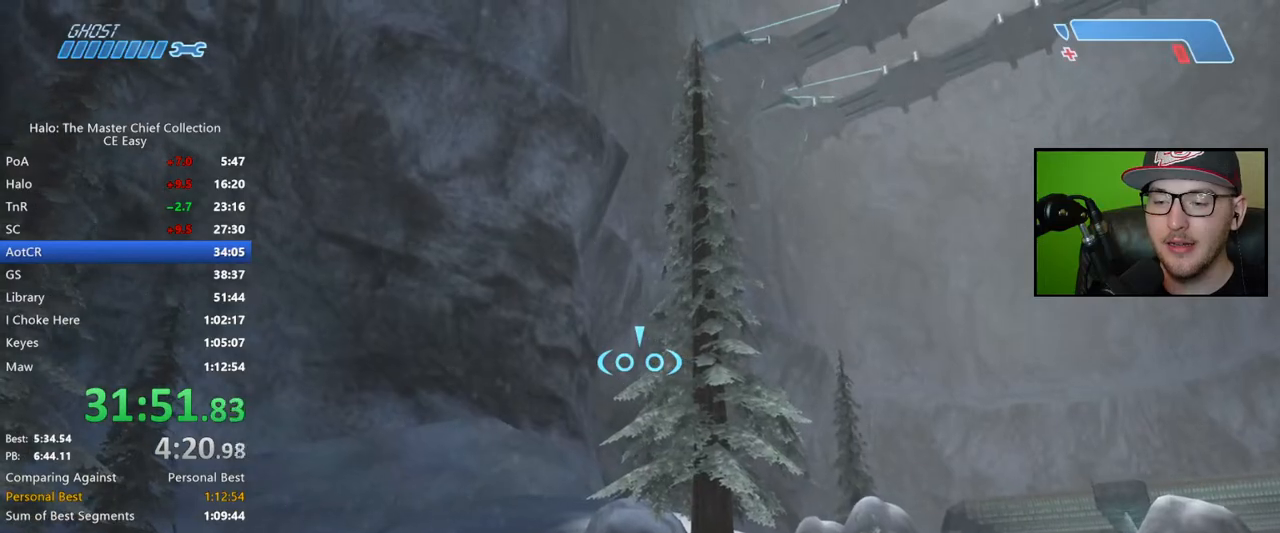
{"buttons": [], "left_stick": "up", "right_stick": "down-right", "button_events": []}
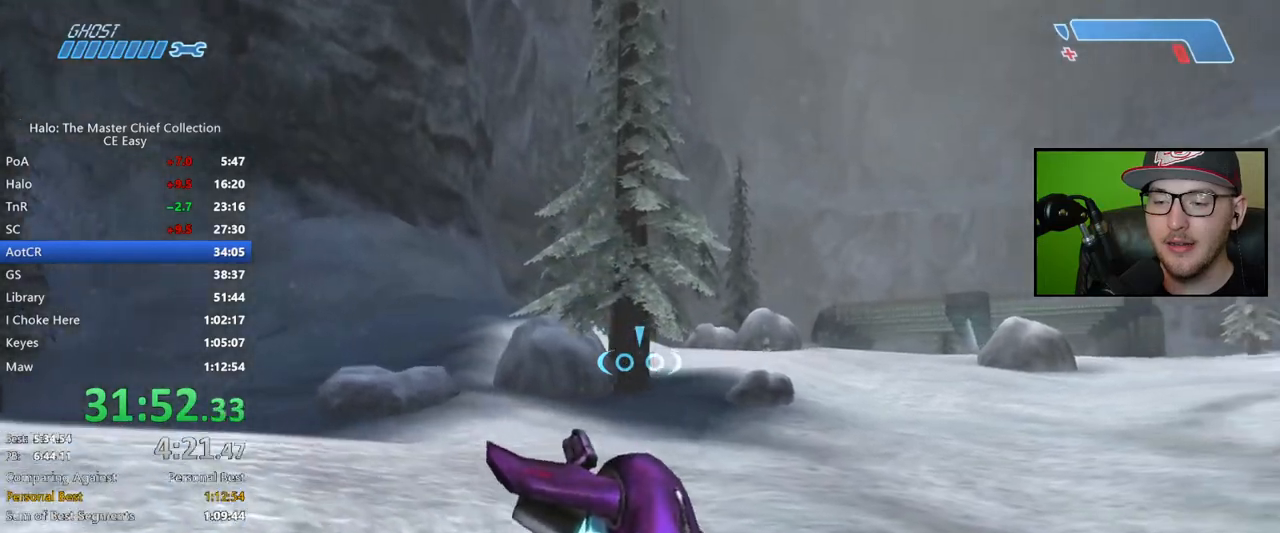
{"buttons": [], "left_stick": "up-right", "right_stick": "down-right", "button_events": []}
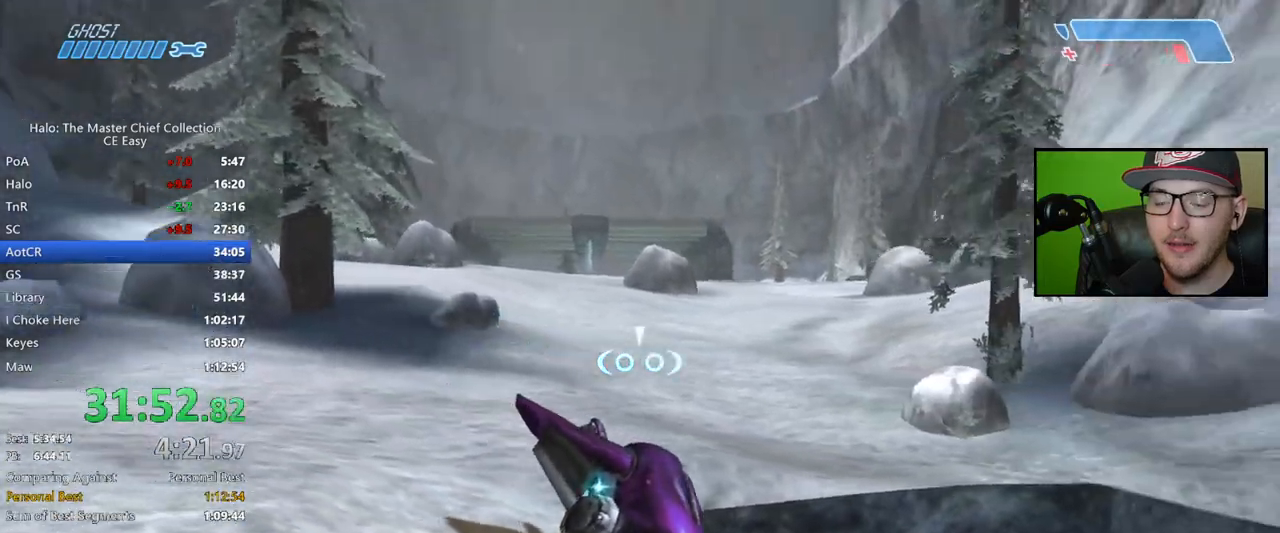
{"buttons": [], "left_stick": "center", "right_stick": "right", "button_events": []}
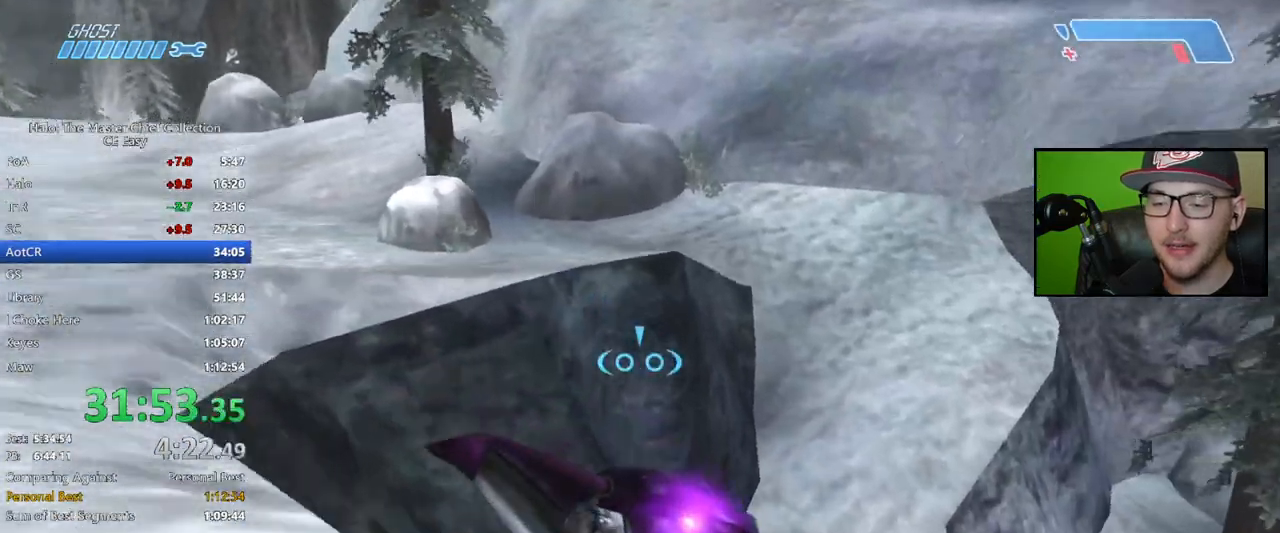
{"buttons": [], "left_stick": "center", "right_stick": "right"}